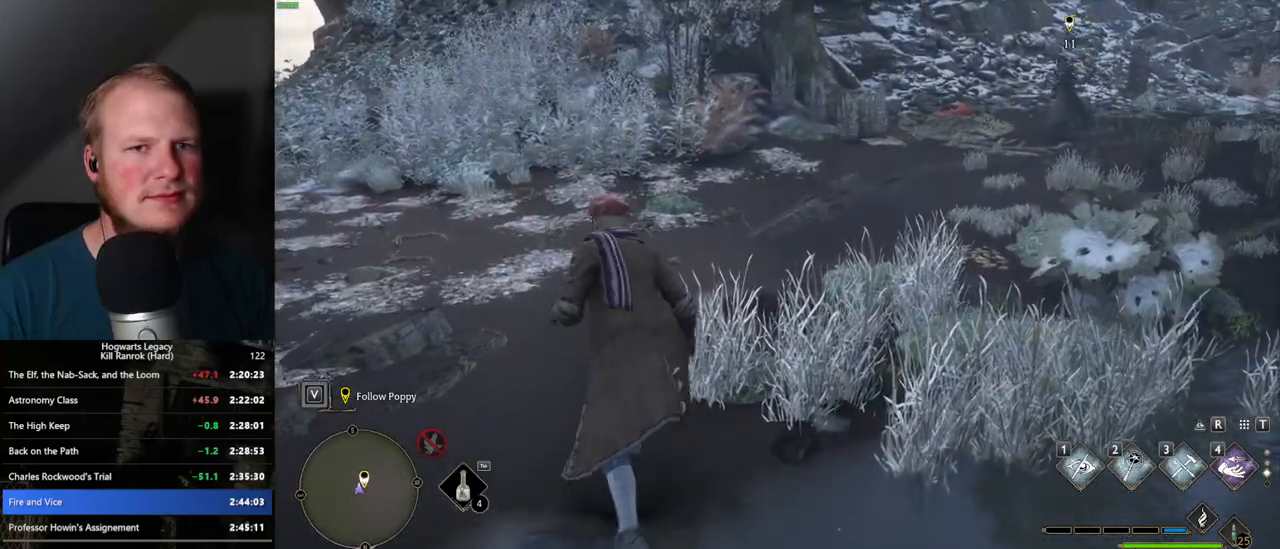
Gameplay with keyboard and mouse; each line is a JSON object with the keys and mouse buttons held at the frame after it. "events" lists presses ("down") and releases ("up") of ".", "/", "0", "1", "2", "3", "4", "5", "6", "7", "8", "9", "a", "alt_l", "alt_r", "b", "backslash", "backspace", "c", "caps_lock", "comma", "ctrl_l", "ctrl_r", "d", "e", "equals", "escape", "f", "f1", "f10", "f11", "f12", "f2", "f3", "f4", "f5", "f6", "f7", "f8", "f9", "g", "h", "i", "j", "k", "l", "lbracket", "m", "minus", "n", "o", "p", "q", "quote", "r", "rbracket", "return", "s", "semicolon", "shift_l", "shift_r", "space", "super_l", "super_r", "t", "tab", "tilde", "u", "v", "w", "x", "y", "z", "mouse_left", "mouse_wheel", "mouse_right", "mouse_mb4" and "mouse_mb5" between this image and that frame as [ms after this image, input, new state], when the widget could be followed in between. "mouse_left", "mouse_wheel", "mouse_right", "mouse_mb4", "mouse_mb5" = the "left", "wheel", "right", "mb4", "mb5" buttons of the "mouse" list. No other keys are recorded. "wheel" means that the mouse wheel is clicked or scrolled. Mouse movement is not recorded.
{"keys": ["a"], "mouse": [], "events": [[34, "w", "down"], [150, "w", "up"], [267, "a", "down"]]}
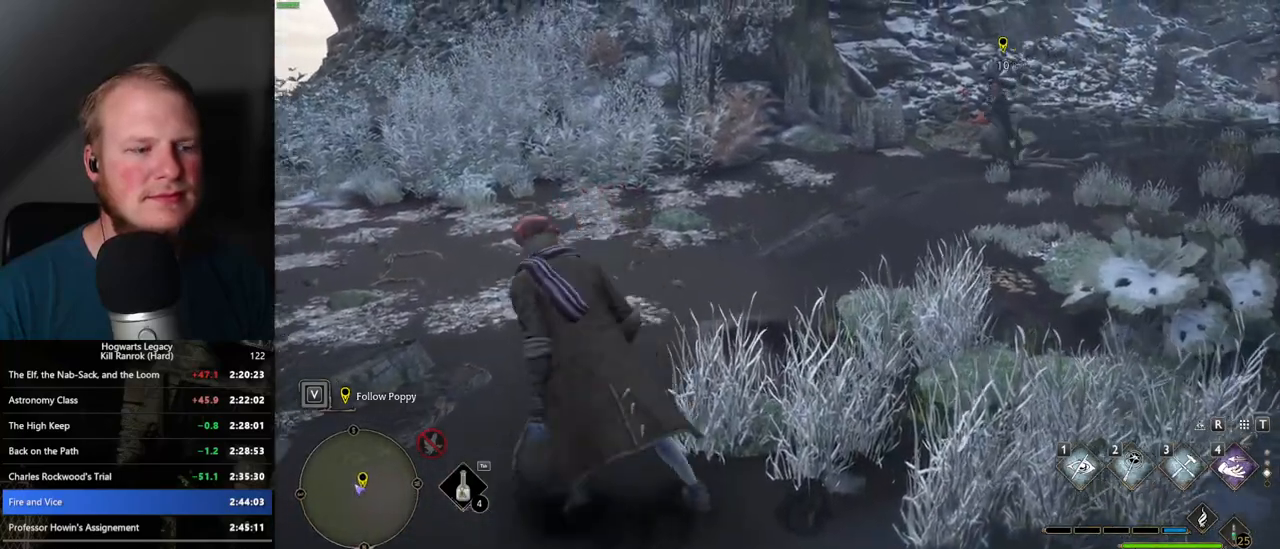
{"keys": ["a", "w"], "mouse": [], "events": [[334, "w", "down"]]}
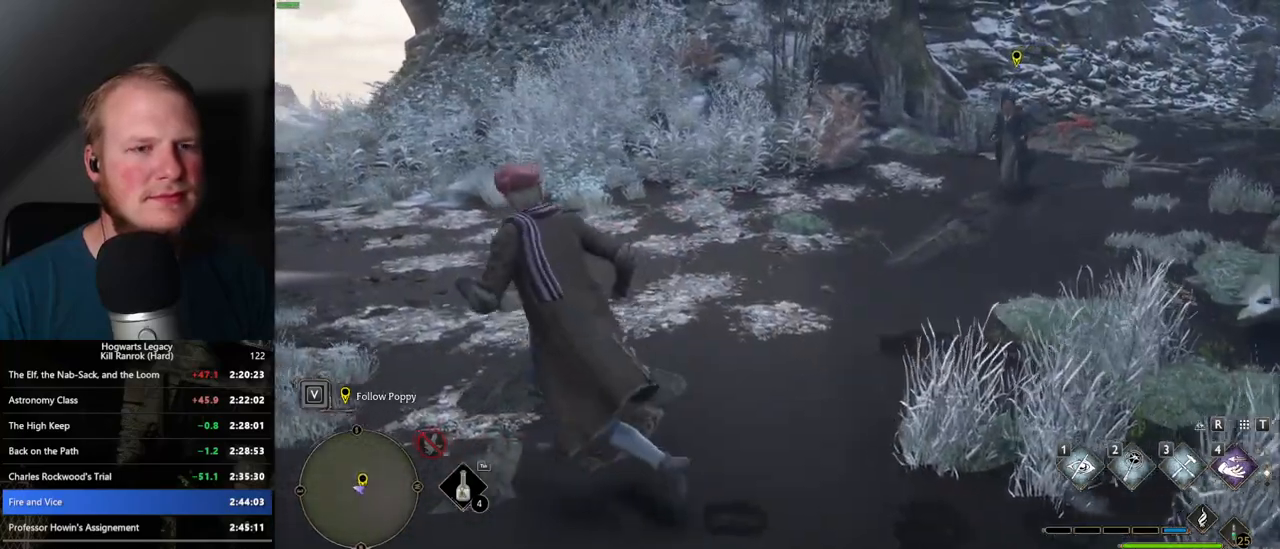
{"keys": [], "mouse": [], "events": [[17, "a", "up"], [17, "w", "up"]]}
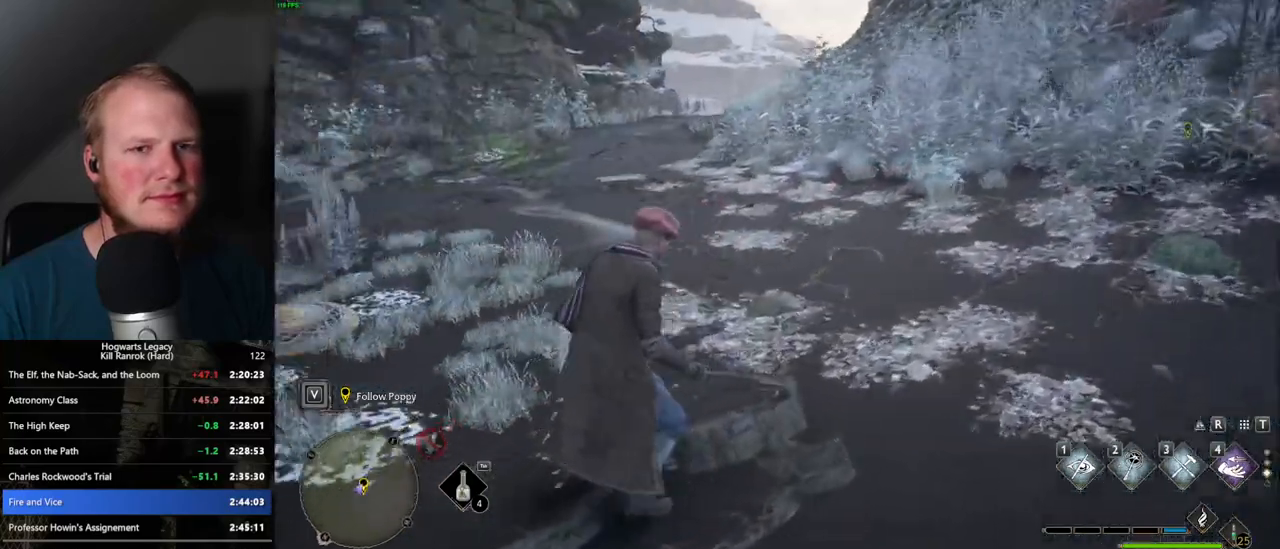
{"keys": [], "mouse": [], "events": []}
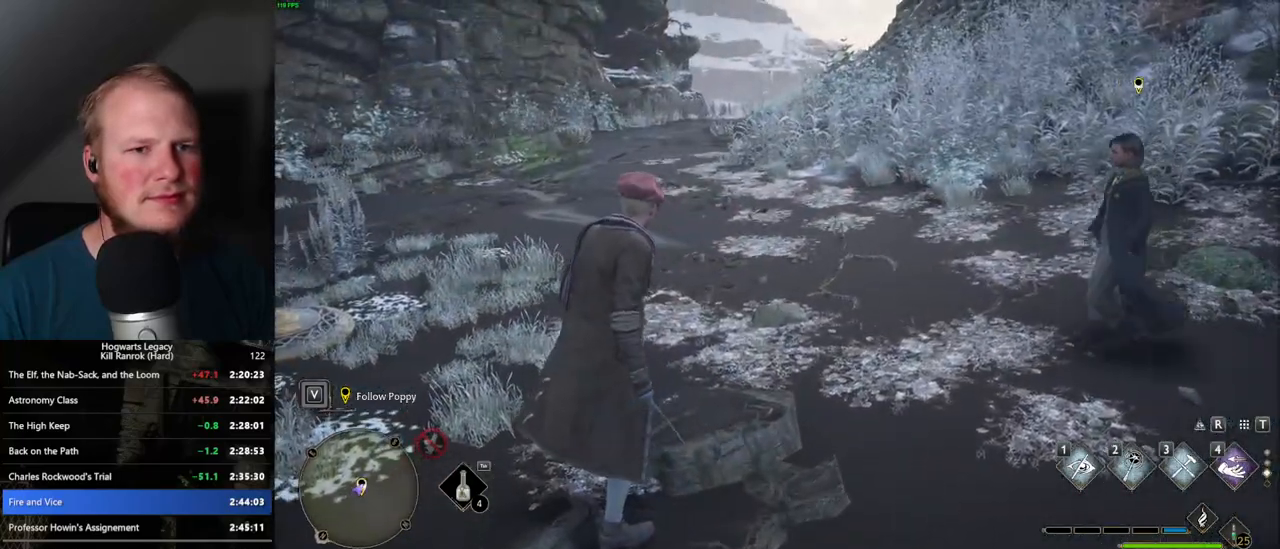
{"keys": [], "mouse": [], "events": []}
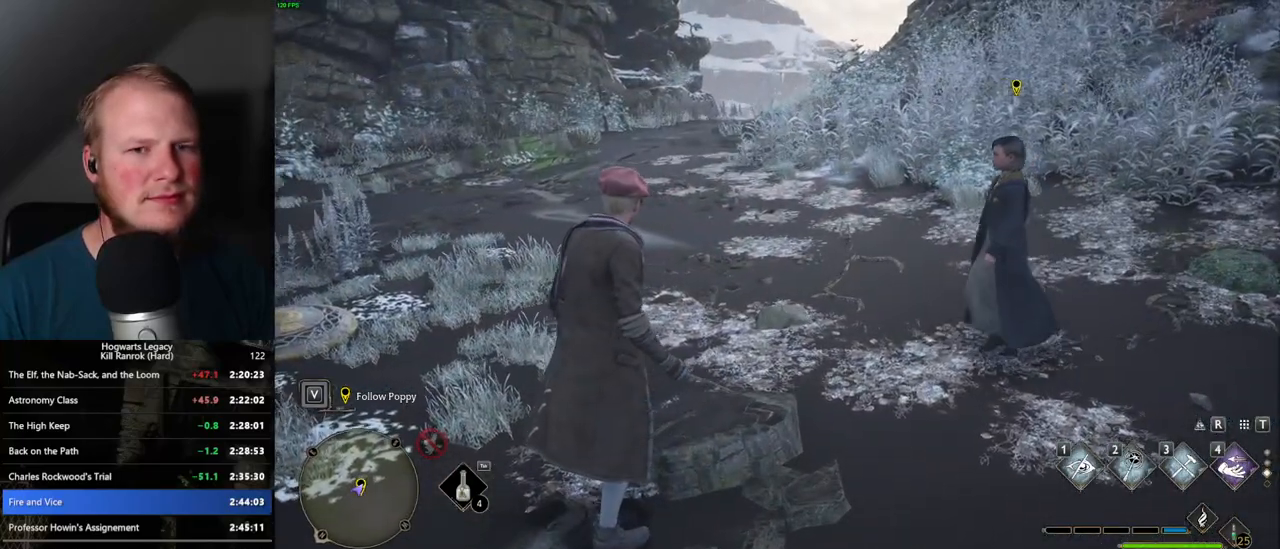
{"keys": [], "mouse": [], "events": []}
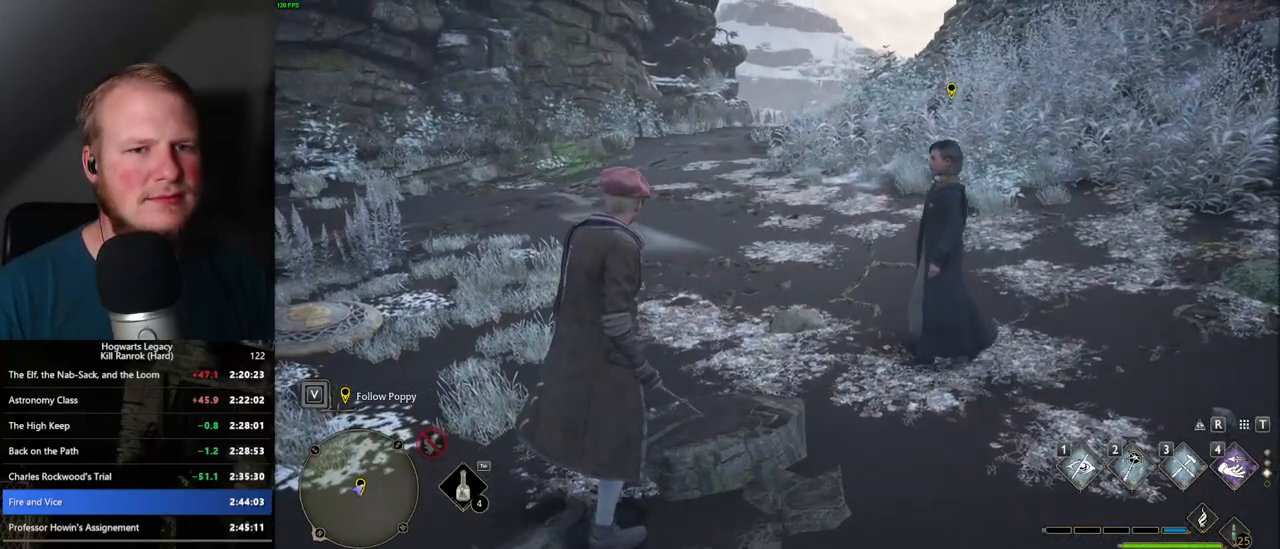
{"keys": ["d", "w"], "mouse": [], "events": [[267, "w", "down"], [317, "d", "down"]]}
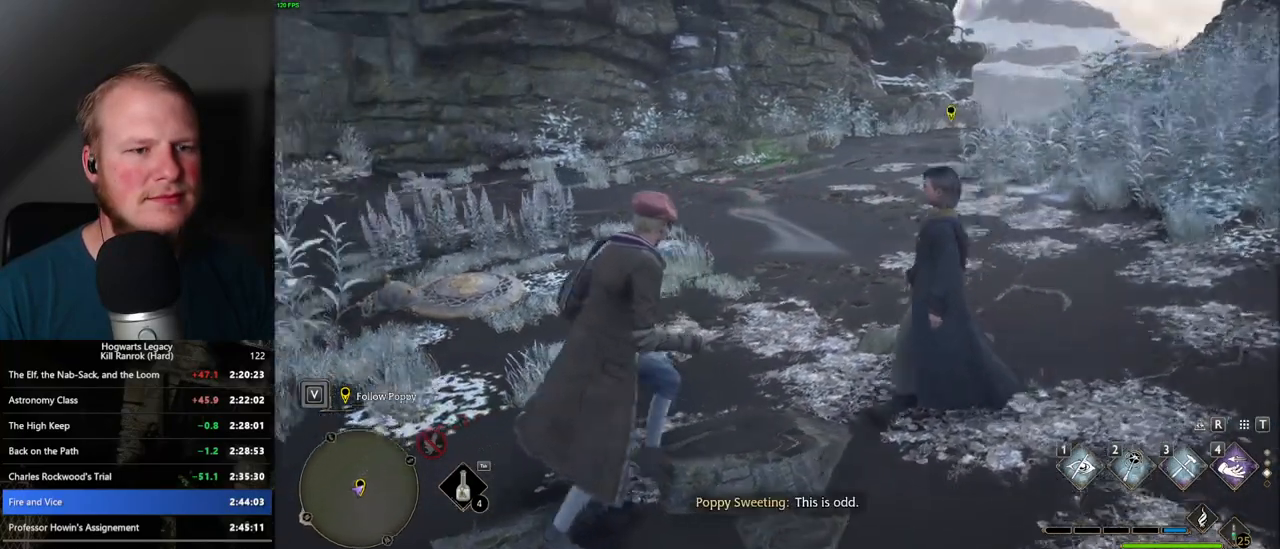
{"keys": [], "mouse": [], "events": [[17, "d", "up"], [317, "w", "up"]]}
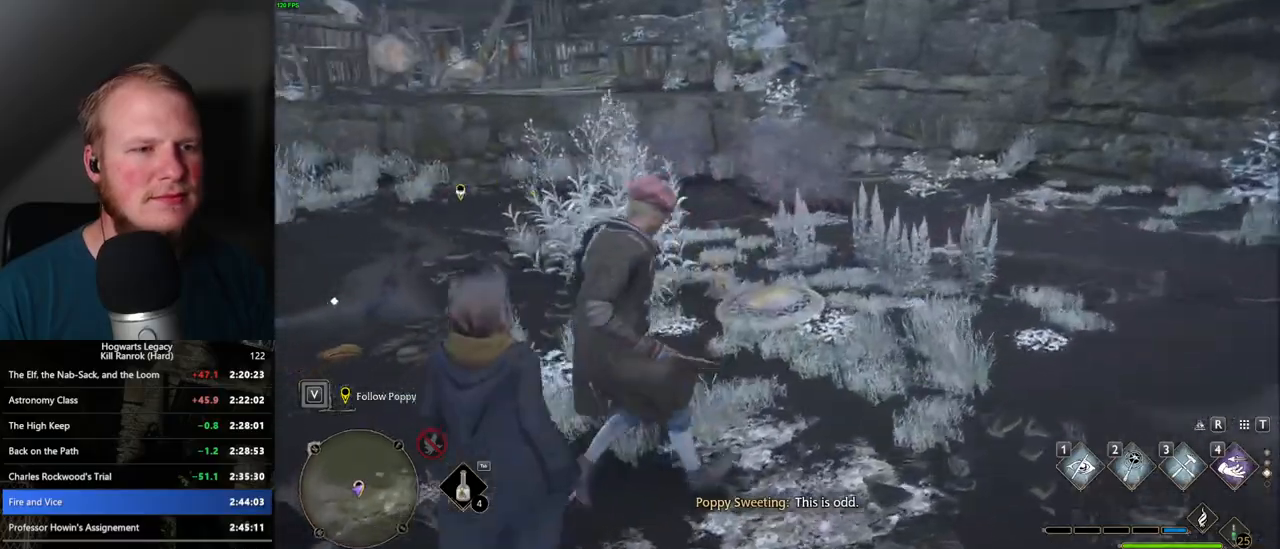
{"keys": ["w"], "mouse": [], "events": [[84, "w", "down"]]}
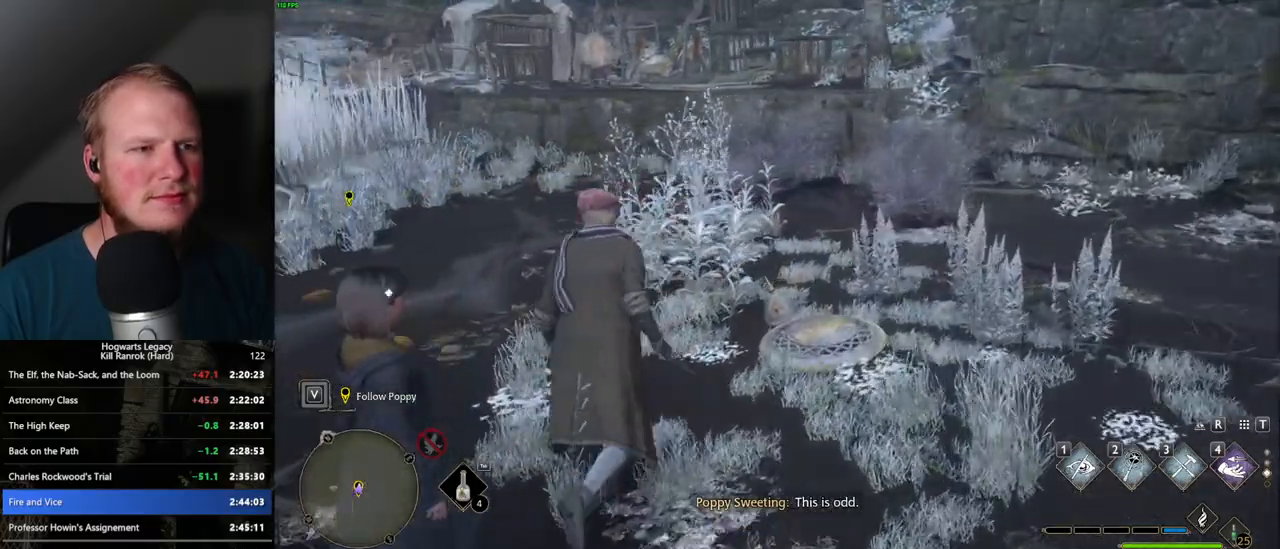
{"keys": ["w"], "mouse": [], "events": []}
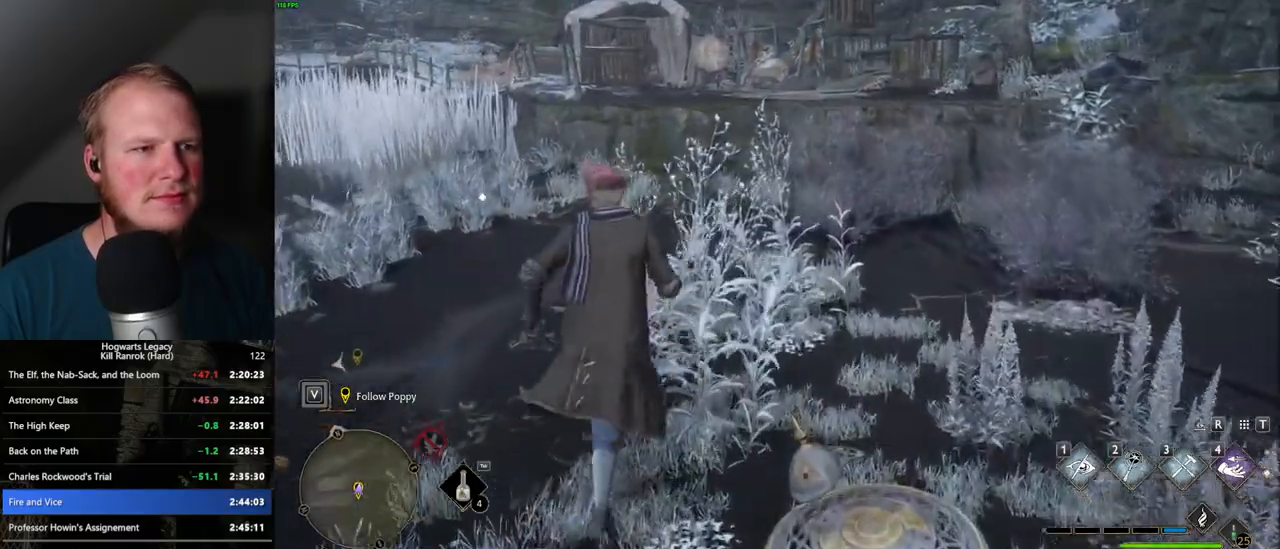
{"keys": ["w"], "mouse": [], "events": []}
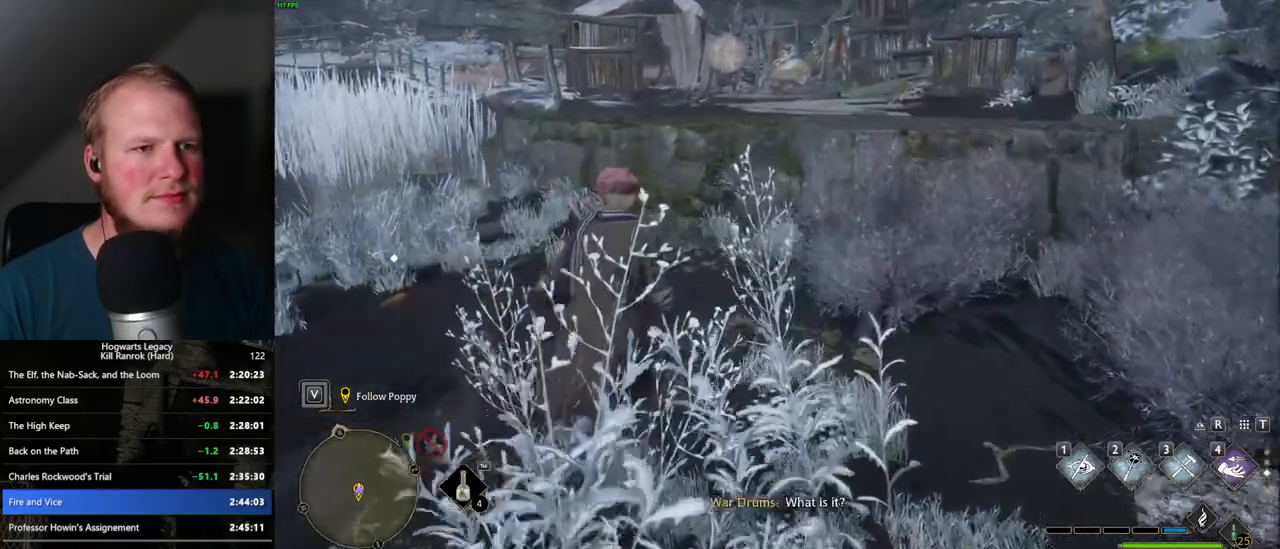
{"keys": ["w"], "mouse": [], "events": []}
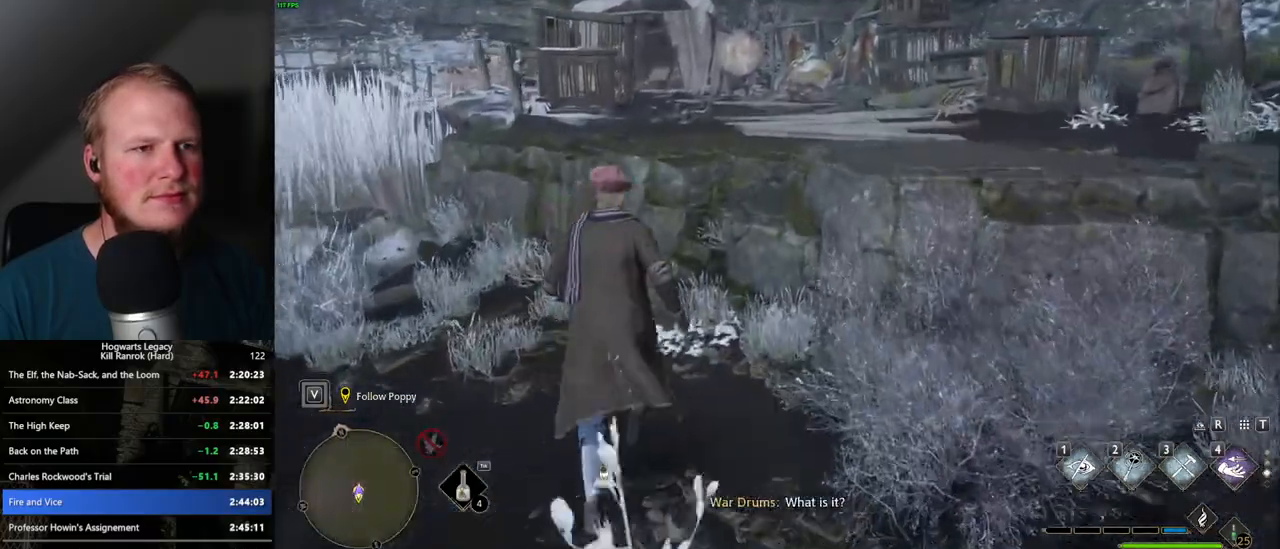
{"keys": ["w"], "mouse": [], "events": [[50, "mouse_mb5", "down"], [450, "mouse_mb5", "up"]]}
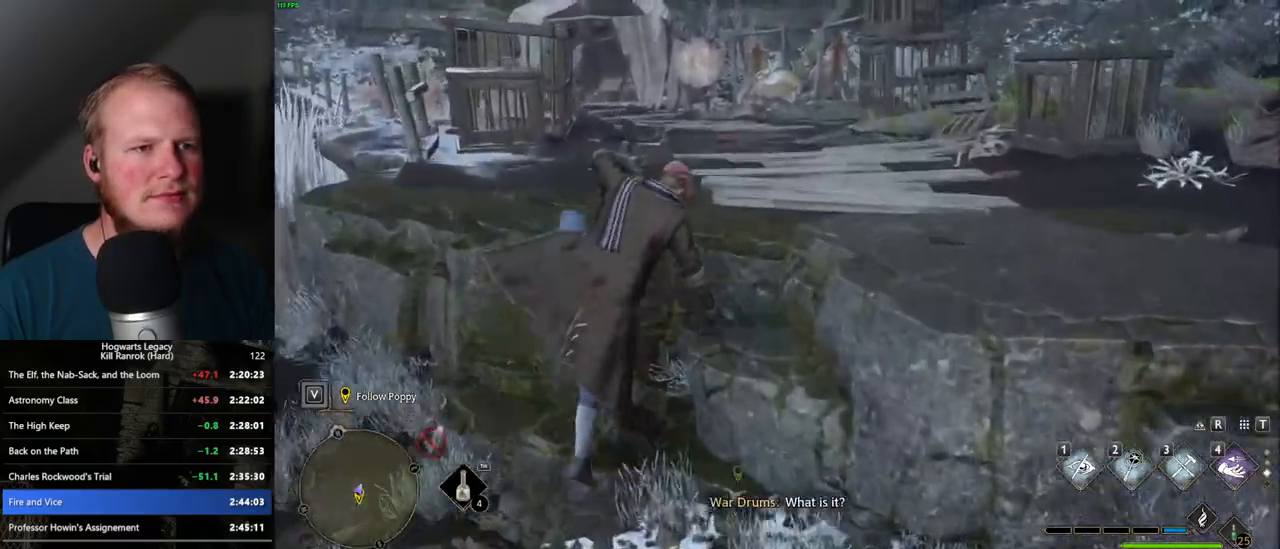
{"keys": ["w"], "mouse": [], "events": []}
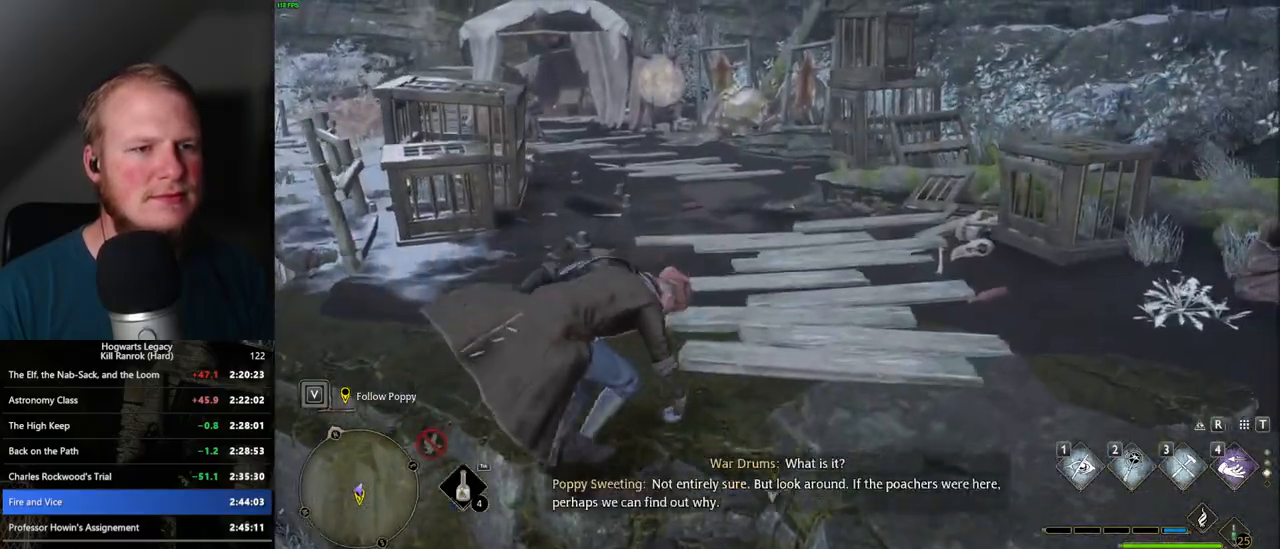
{"keys": ["shift_l", "w"], "mouse": [], "events": [[417, "shift_l", "down"]]}
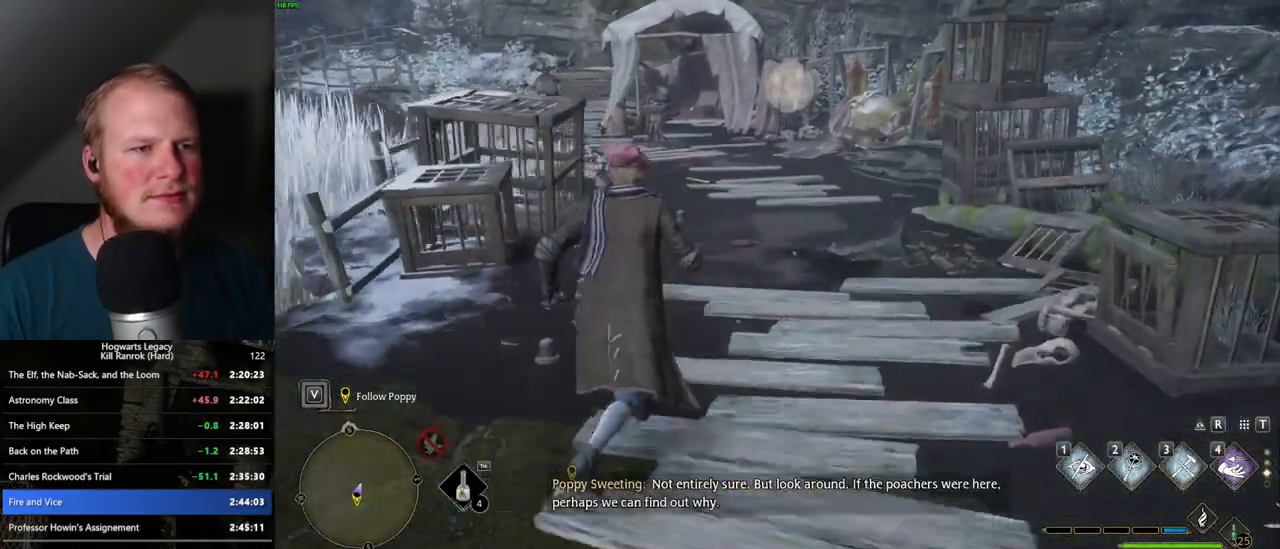
{"keys": ["w"], "mouse": [], "events": [[34, "shift_l", "up"]]}
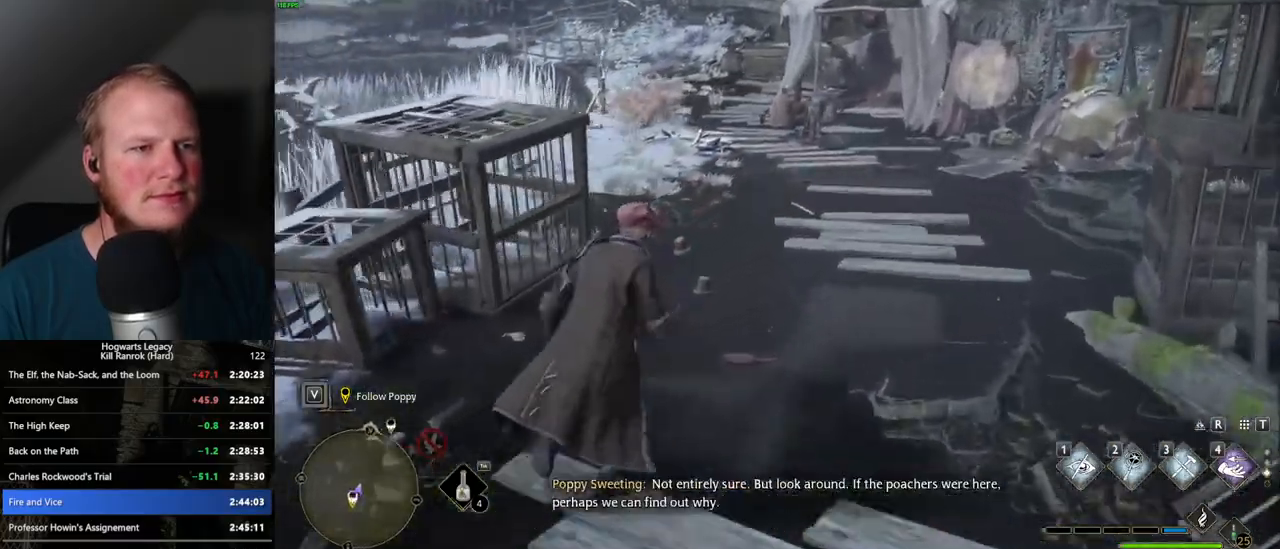
{"keys": ["w"], "mouse": [], "events": []}
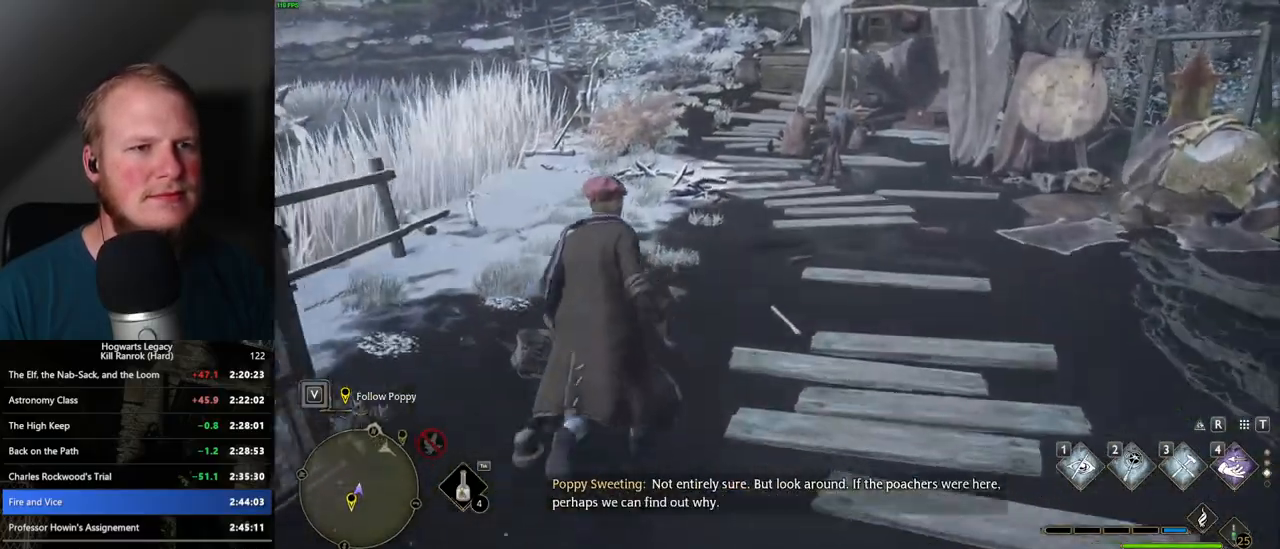
{"keys": ["space", "w"], "mouse": [], "events": [[50, "space", "down"]]}
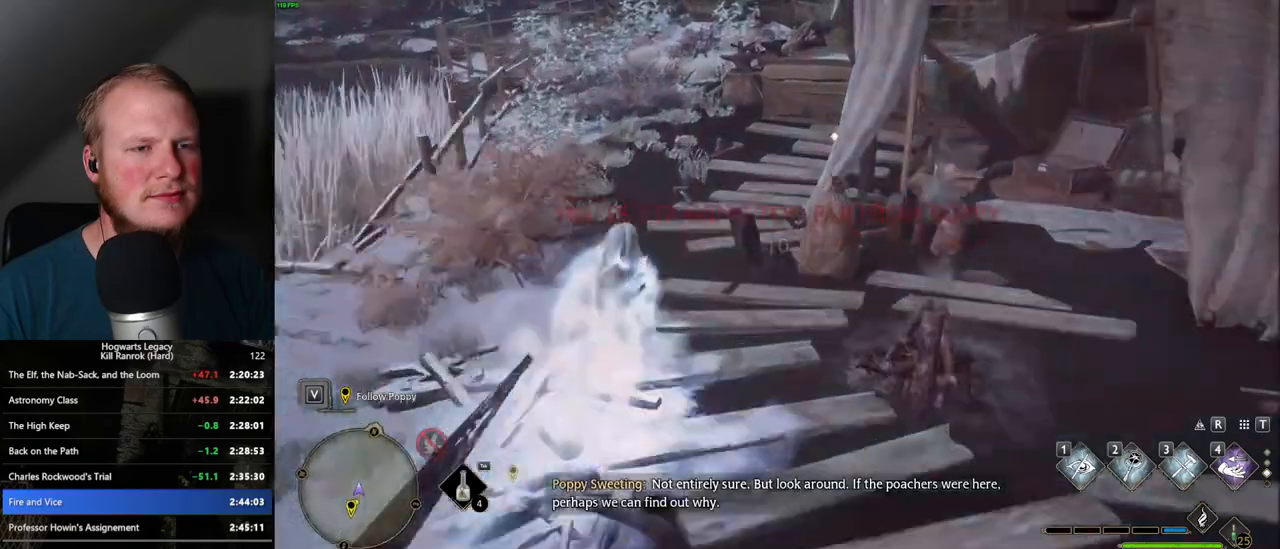
{"keys": ["space", "w"], "mouse": [], "events": [[34, "f", "down"], [100, "f", "up"]]}
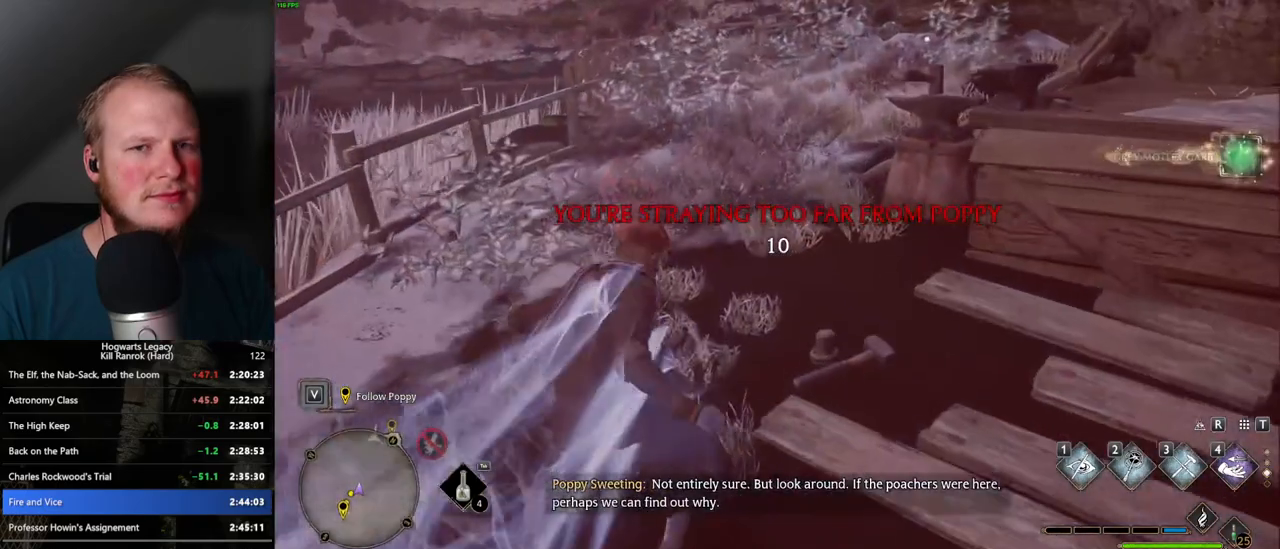
{"keys": ["space", "w"], "mouse": [], "events": [[117, "space", "up"], [184, "space", "down"]]}
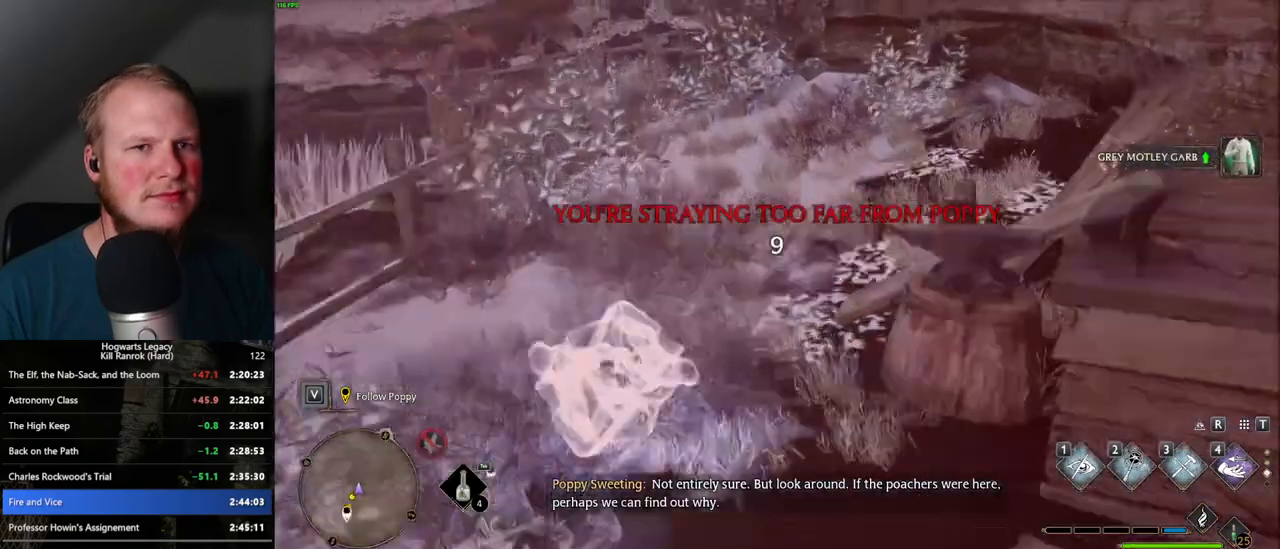
{"keys": ["w"], "mouse": [], "events": [[34, "space", "up"], [234, "d", "down"], [350, "d", "up"]]}
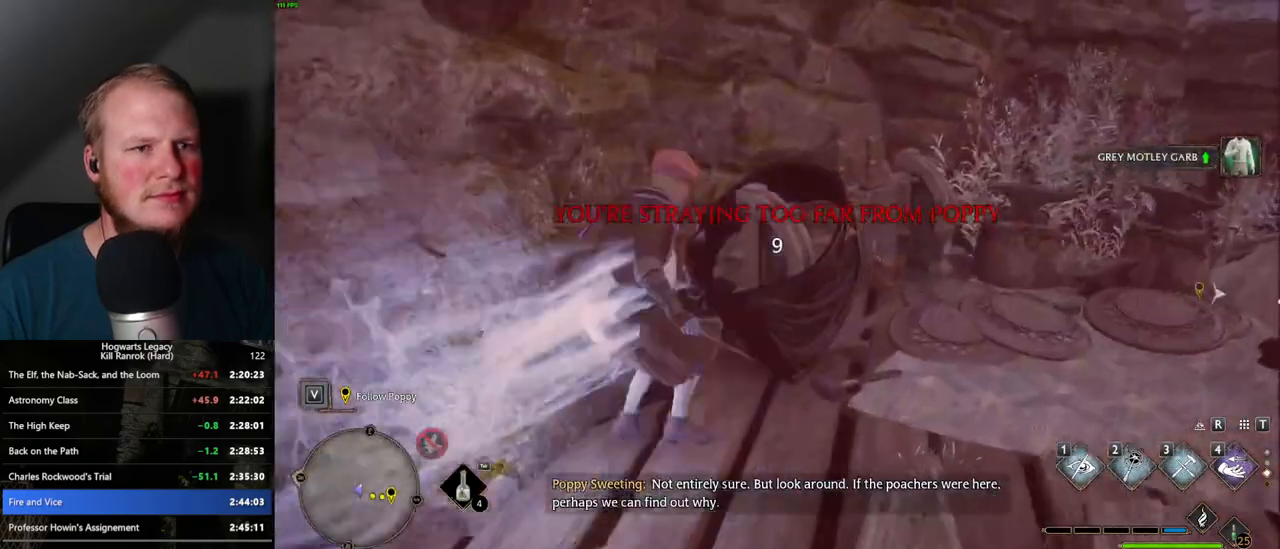
{"keys": [], "mouse": [], "events": [[50, "w", "up"]]}
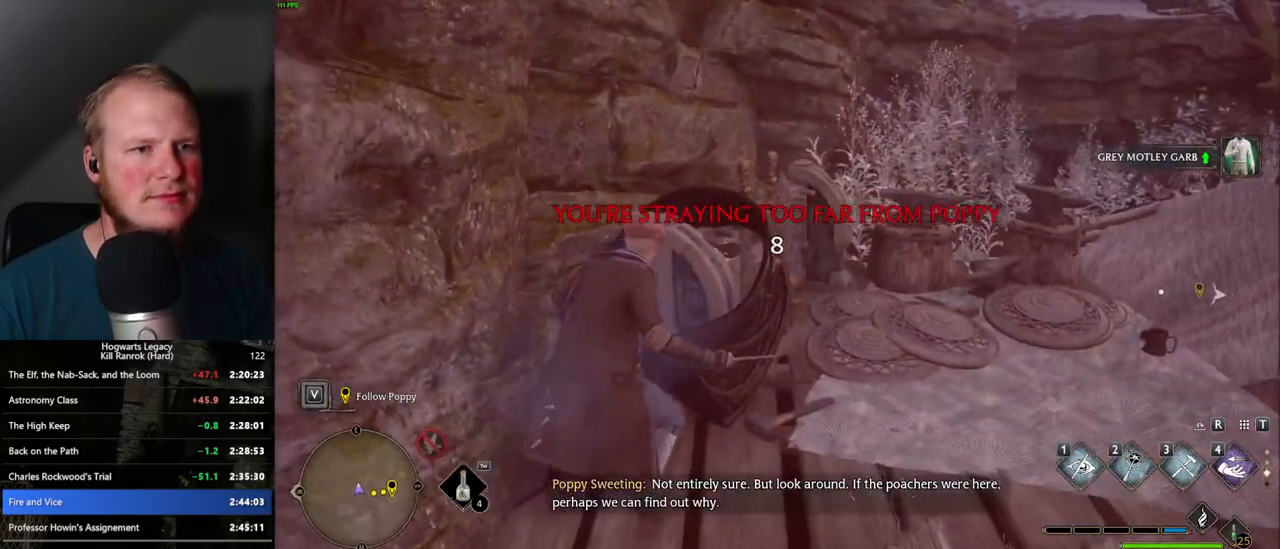
{"keys": ["f"], "mouse": [], "events": [[200, "f", "down"], [250, "f", "up"], [350, "f", "down"], [384, "f", "up"], [484, "f", "down"]]}
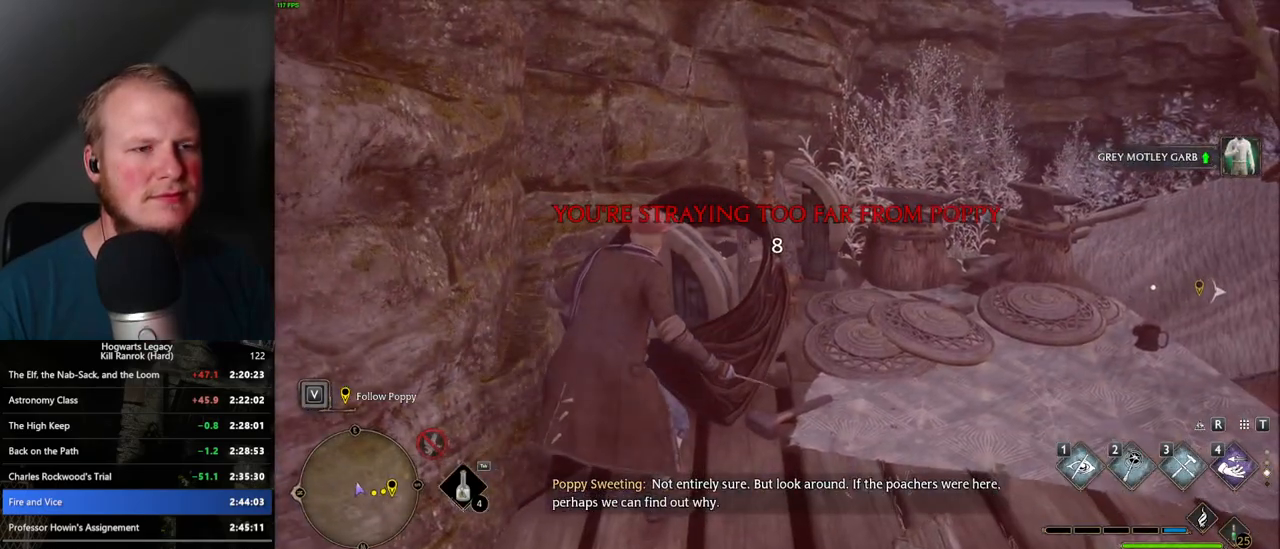
{"keys": [], "mouse": [], "events": [[34, "f", "up"], [134, "f", "down"], [184, "f", "up"], [300, "f", "down"], [334, "f", "up"], [450, "f", "down"], [484, "f", "up"]]}
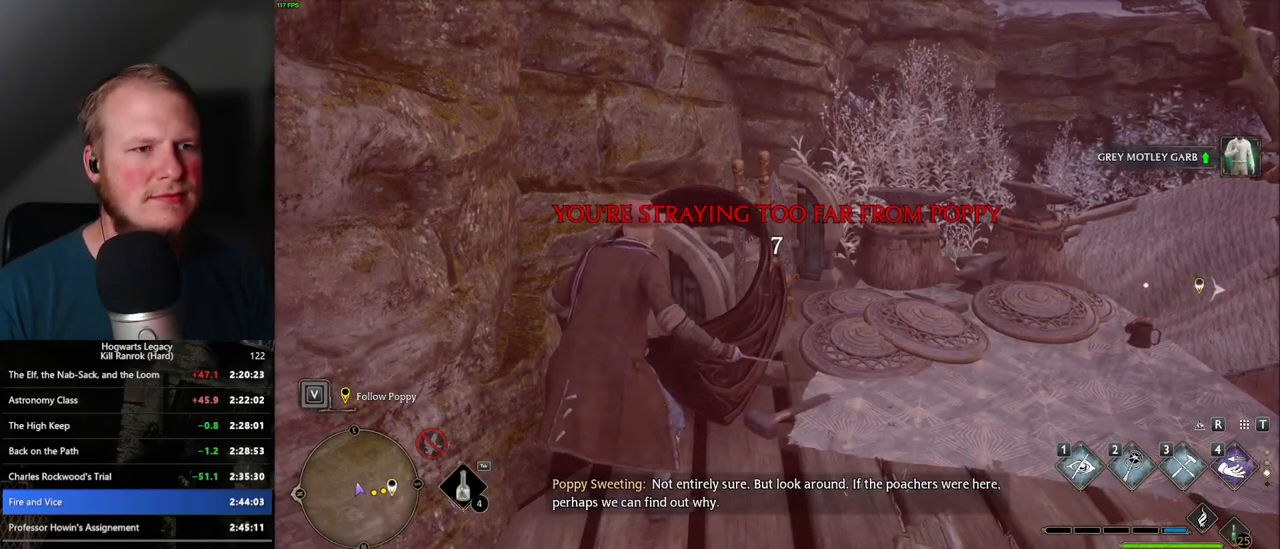
{"keys": [], "mouse": [], "events": [[84, "f", "down"], [117, "f", "up"], [217, "f", "down"], [267, "f", "up"], [384, "f", "down"], [417, "f", "up"]]}
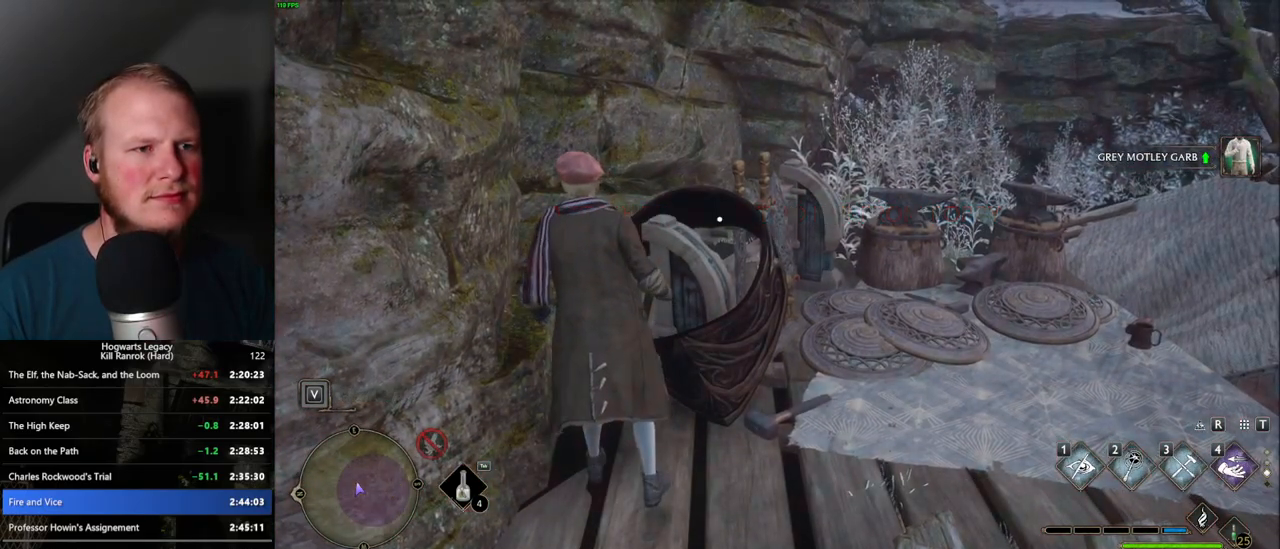
{"keys": ["f", "w"], "mouse": [], "events": [[34, "f", "down"], [100, "f", "up"], [184, "f", "down"], [284, "f", "up"], [334, "f", "down"], [367, "f", "up"], [417, "w", "down"], [467, "f", "down"]]}
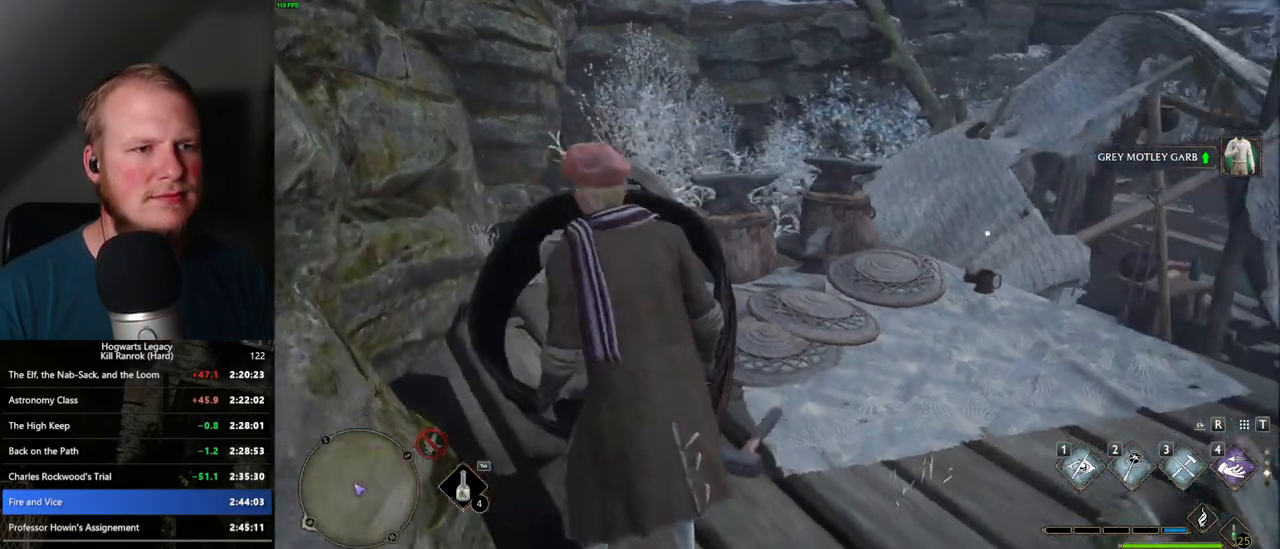
{"keys": ["space", "w"], "mouse": [], "events": [[84, "f", "up"], [200, "f", "down"], [300, "f", "up"], [450, "space", "down"]]}
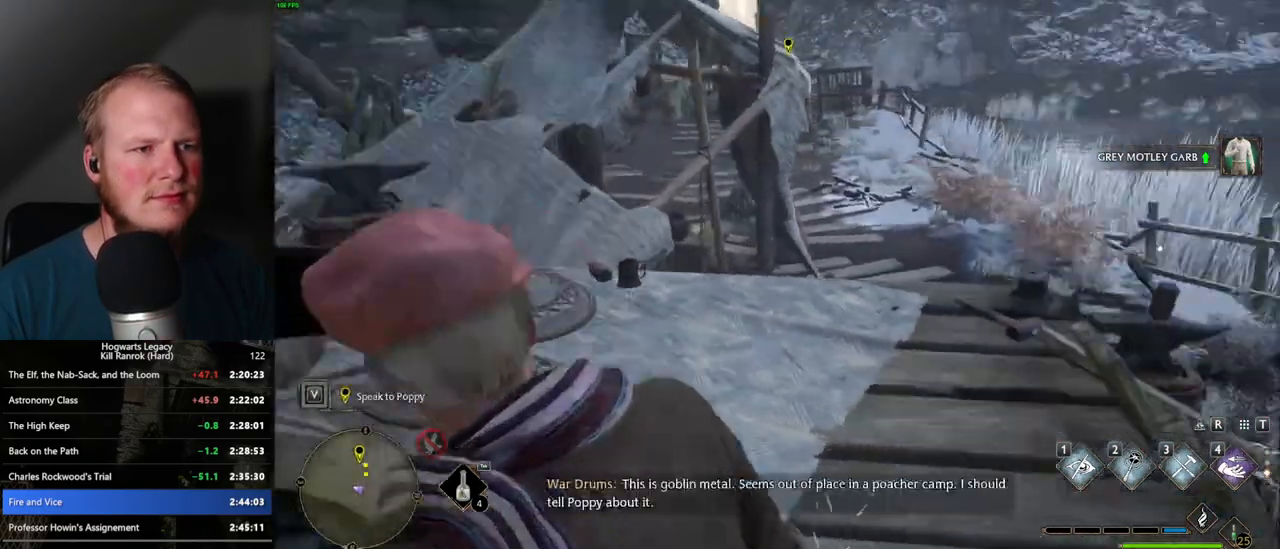
{"keys": ["space", "w"], "mouse": [], "events": []}
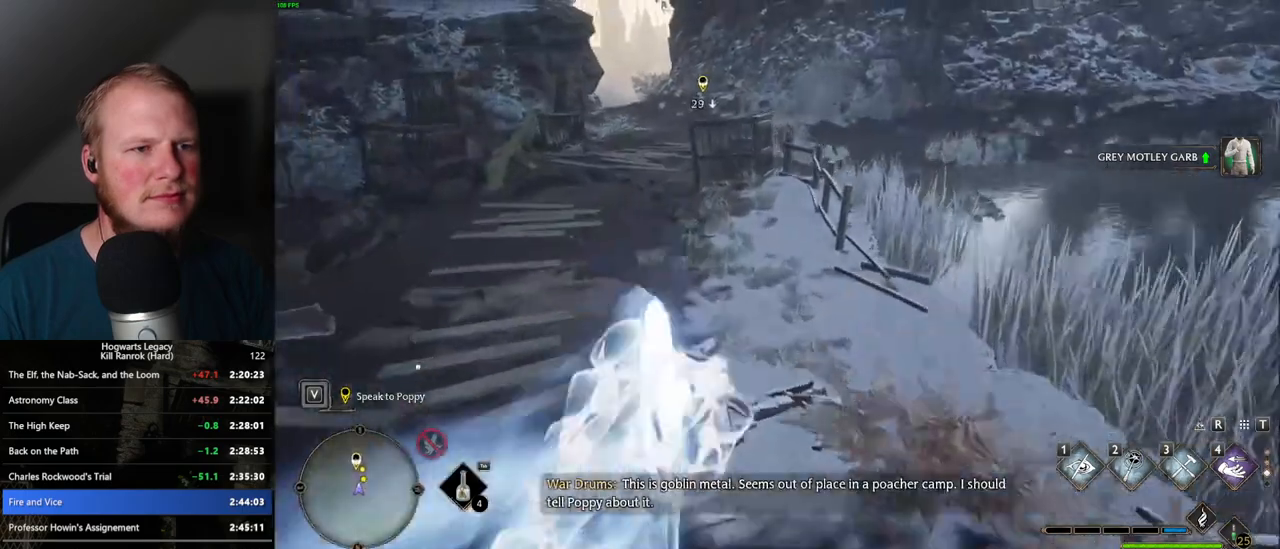
{"keys": ["space", "w"], "mouse": [], "events": [[34, "space", "up"], [384, "space", "down"]]}